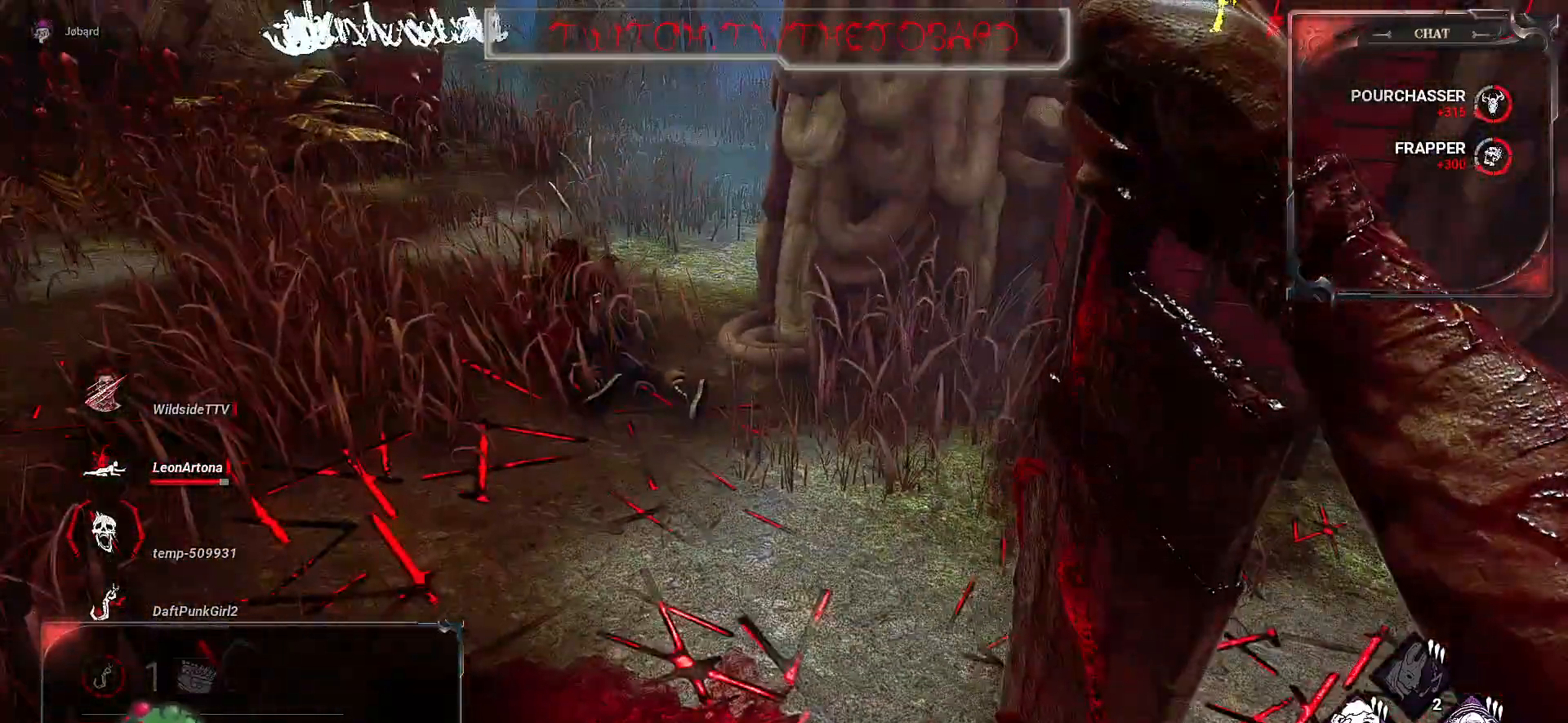
Gameplay with keyboard and mouse; each line is a JSON object with the keys and mouse buttons held at the frame after it. "events" lists presses ("down") and releases ("up") of "a", "ctrl", "d", "e", "f", "q", "r", "s", "shift", "space", "tab", "z", "mouse_left", "mouse_wheel", "mouse_right", "mouse_mb4" and "mouse_mb5" between this image and that frame as [ms after this image, input, new state], when the widget could be followed in between. "mouse_left", "mouse_wheel", "mouse_right", "mouse_mb4", "mouse_mb5" = the "left", "wheel", "right", "mb4", "mb5" buttons of the "mouse" list. No other keys are recorded. "wheel" means that the mouse wheel is clicked or scrolled. Mouse movement is not recorded.
{"keys": ["q"], "mouse": [], "events": []}
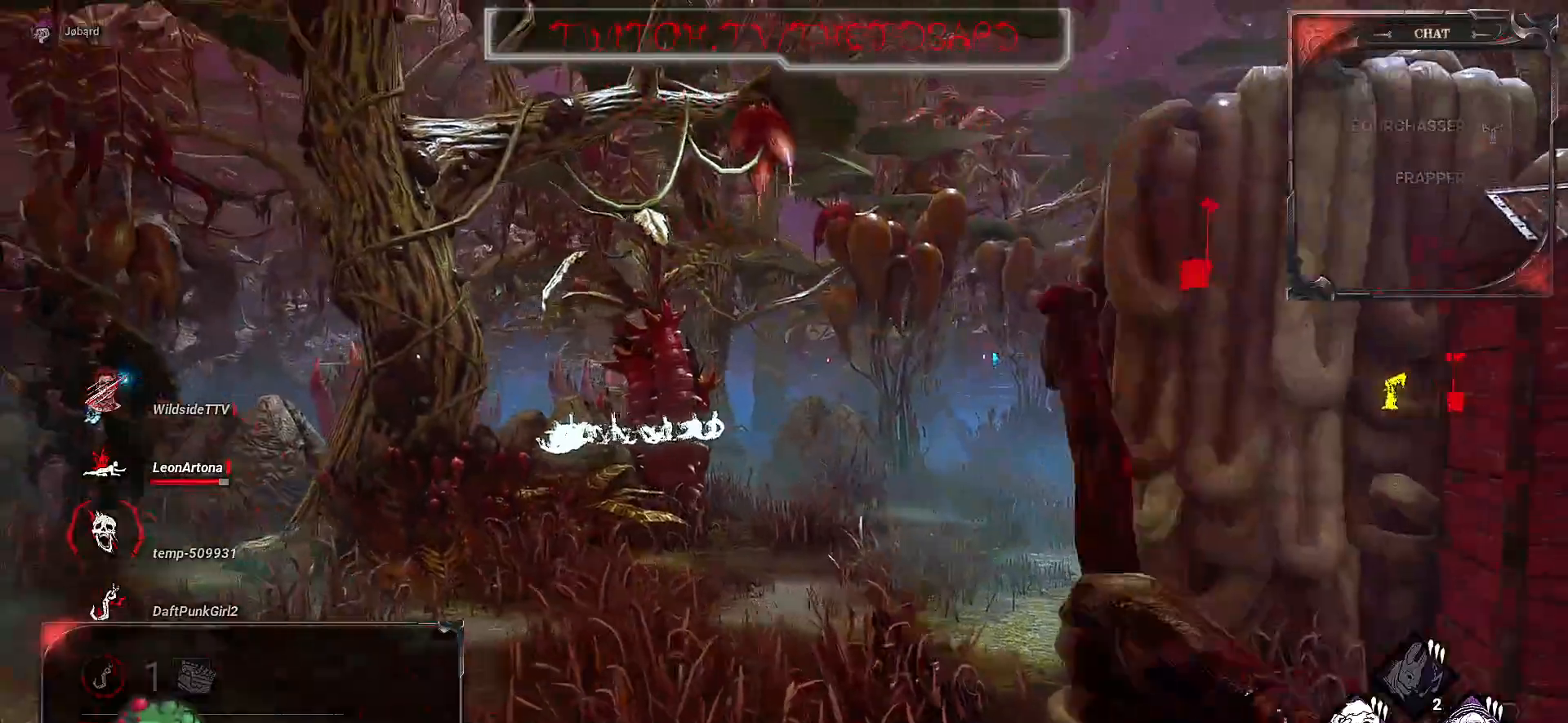
{"keys": [], "mouse": [], "events": [[100, "z", "down"], [217, "q", "up"], [417, "z", "up"]]}
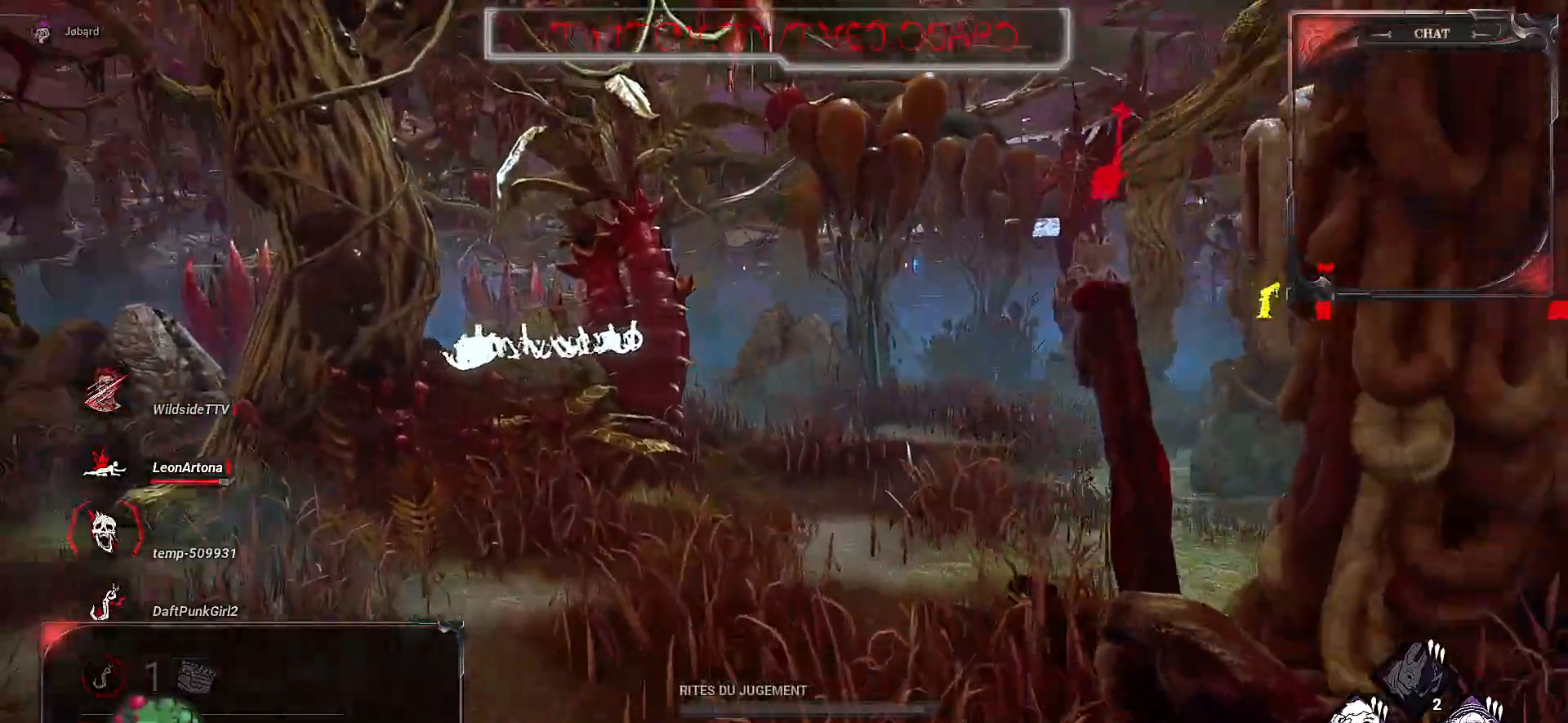
{"keys": ["q"], "mouse": [], "events": [[150, "q", "down"], [283, "s", "down"], [433, "s", "up"]]}
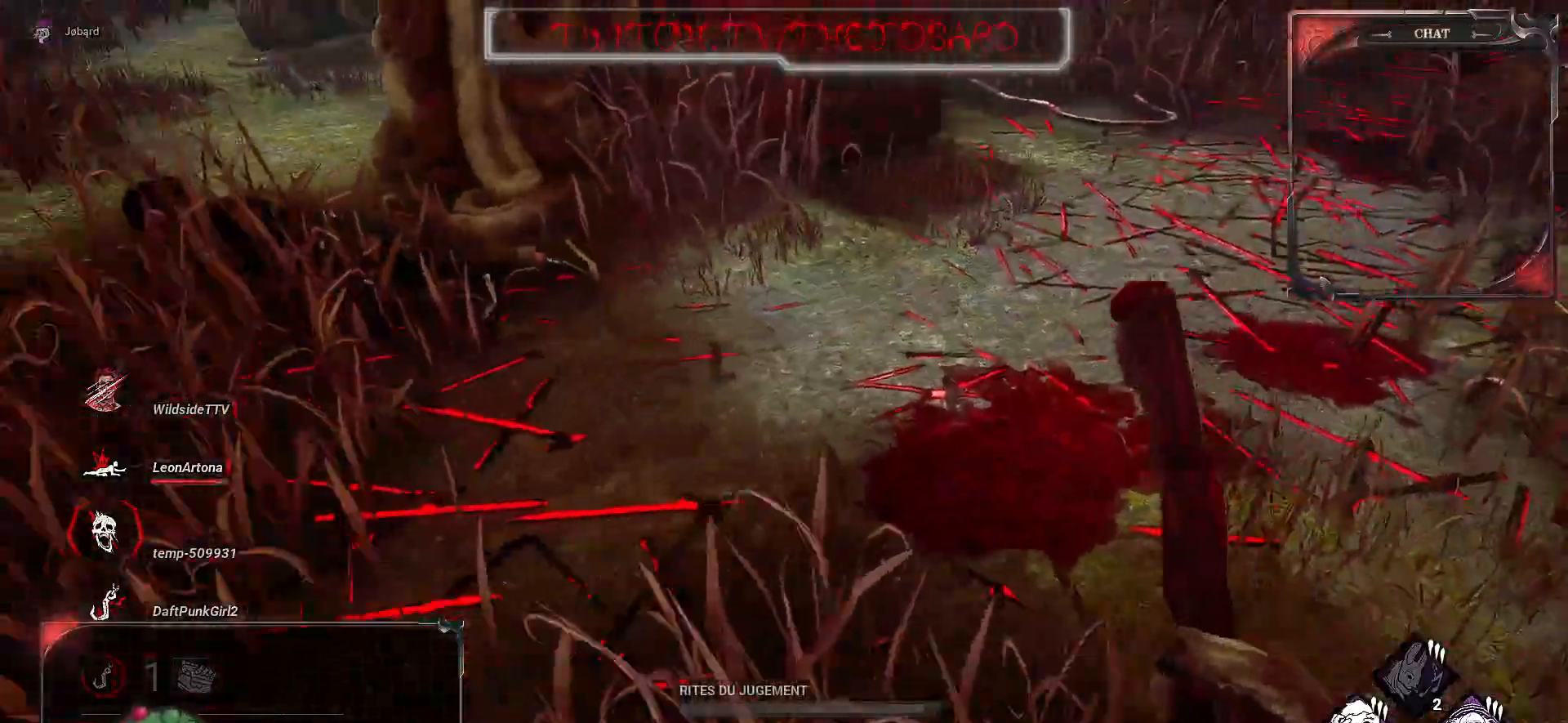
{"keys": ["q", "z"], "mouse": [], "events": [[167, "z", "down"]]}
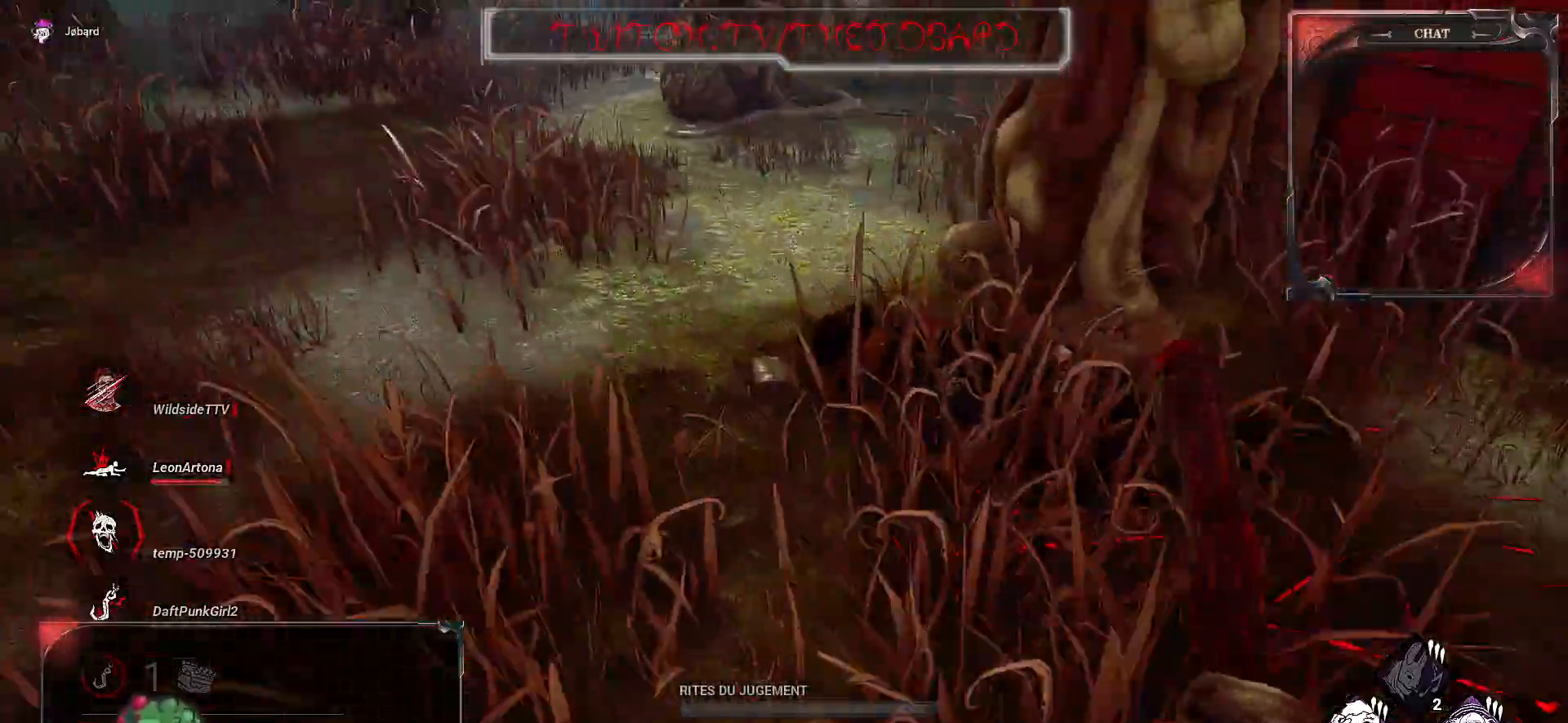
{"keys": ["z"], "mouse": [], "events": [[33, "q", "up"]]}
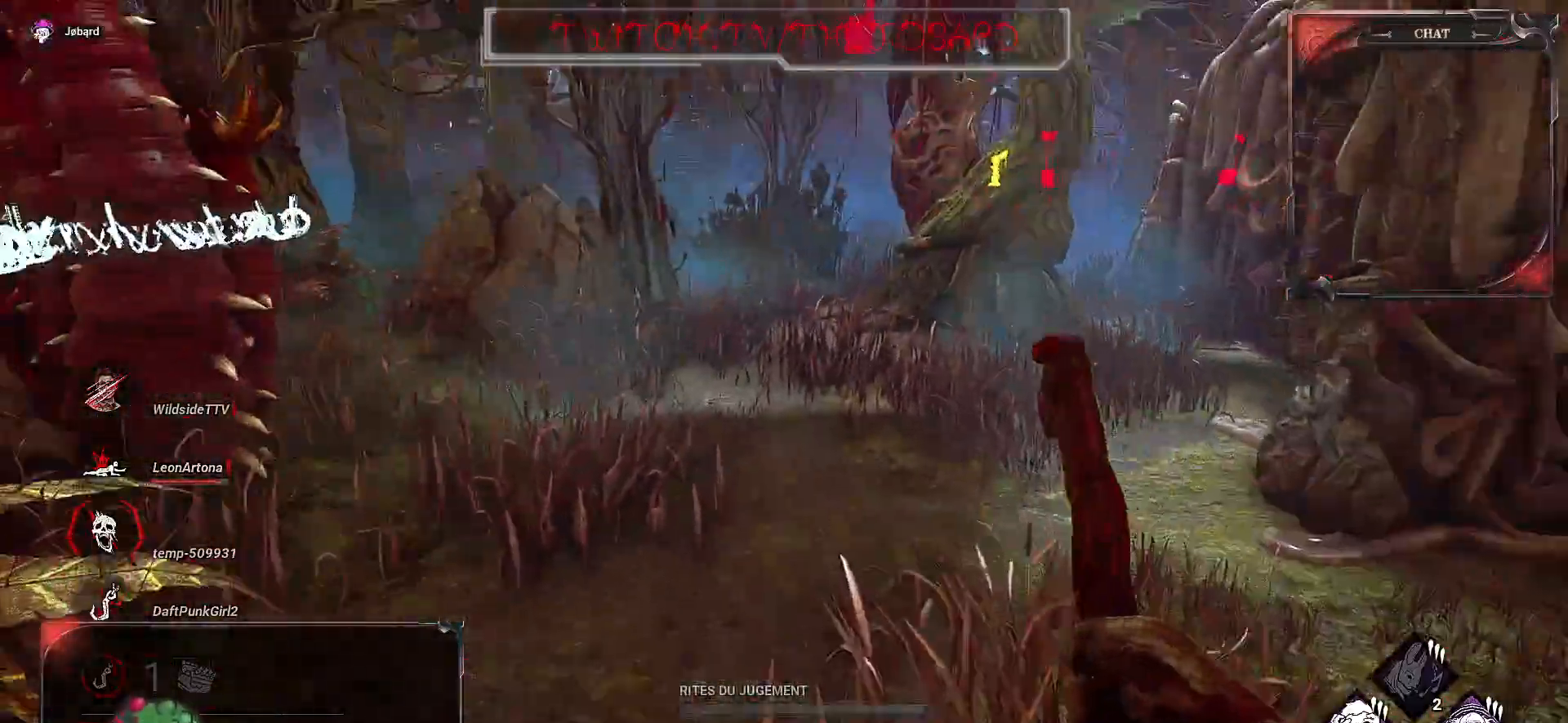
{"keys": ["z"], "mouse": [], "events": []}
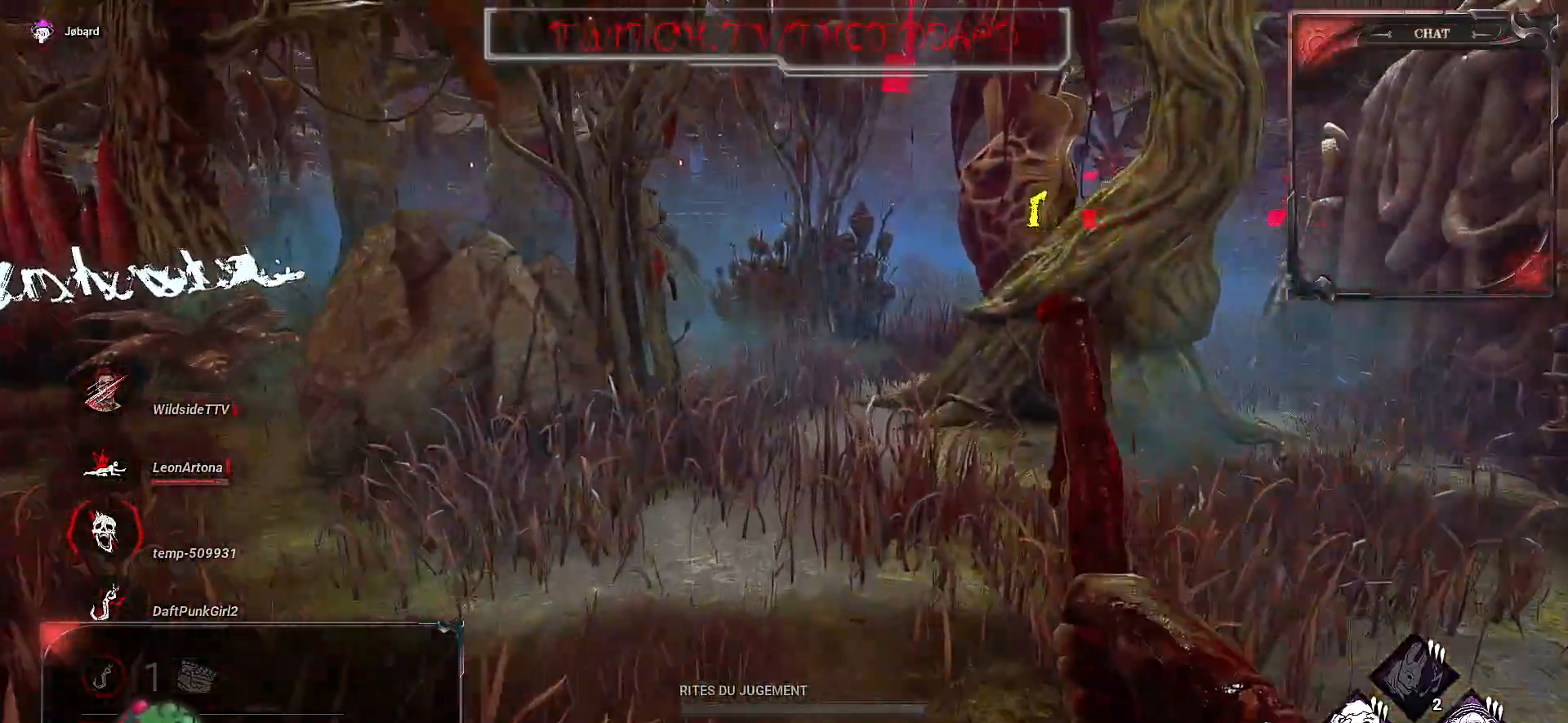
{"keys": ["z"], "mouse": [], "events": []}
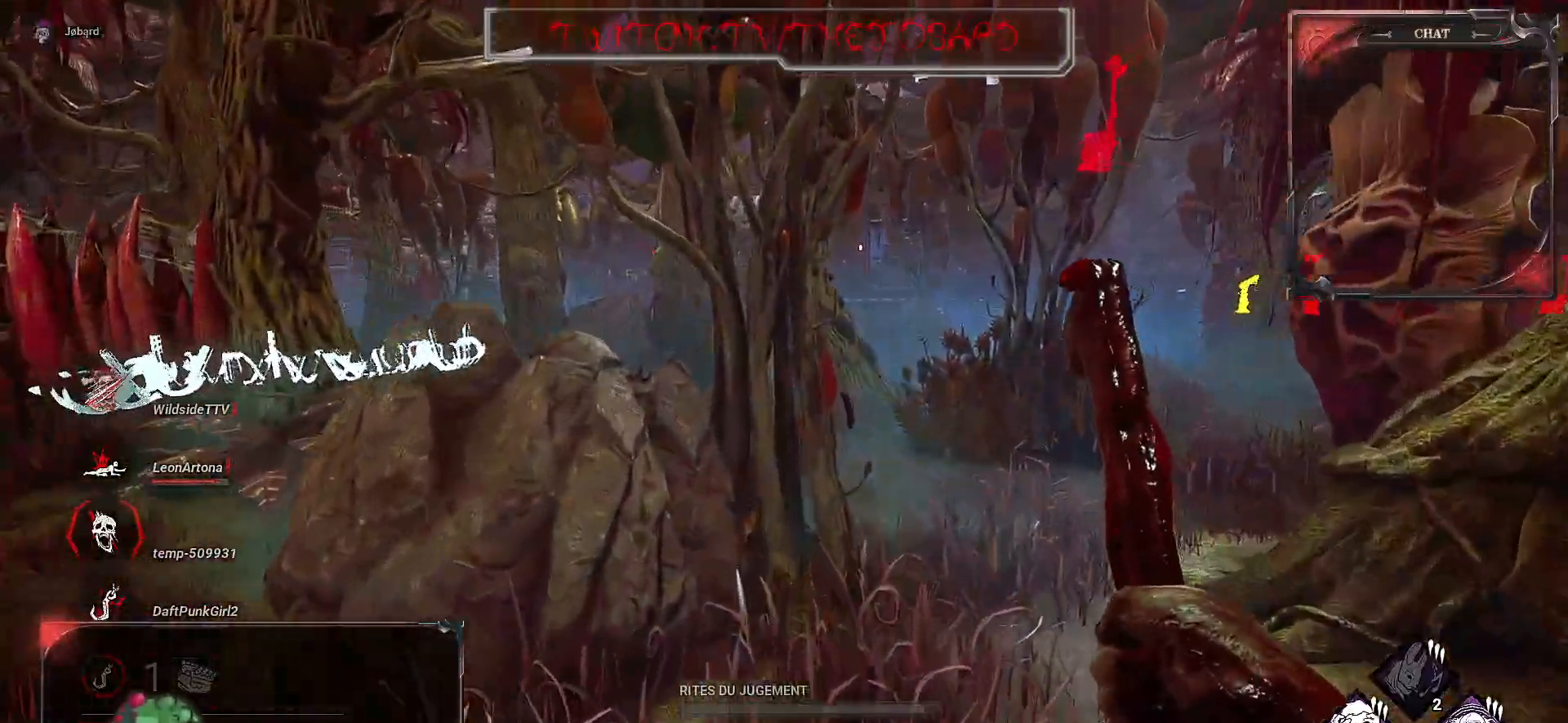
{"keys": ["z"], "mouse": [], "events": []}
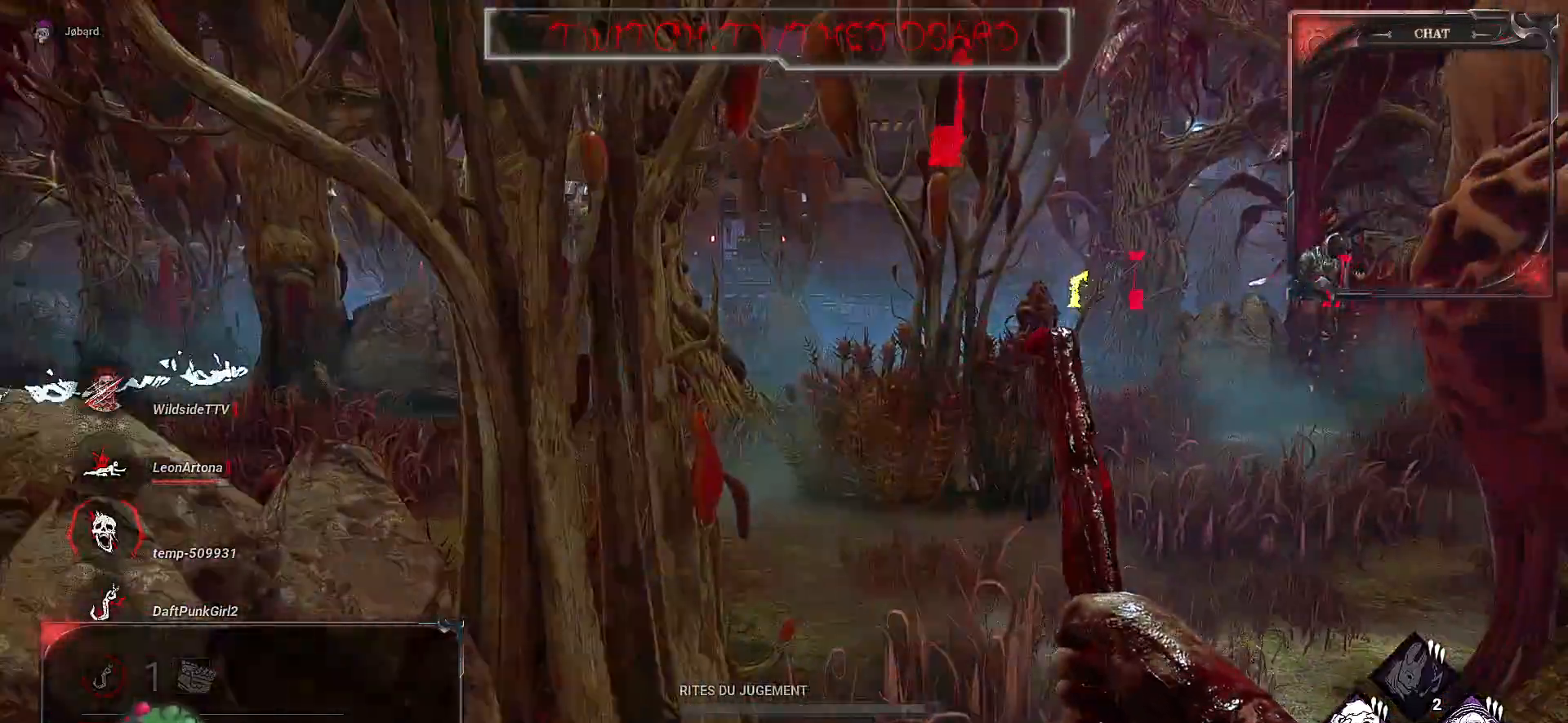
{"keys": ["q"], "mouse": [], "events": [[167, "q", "down"], [267, "z", "up"]]}
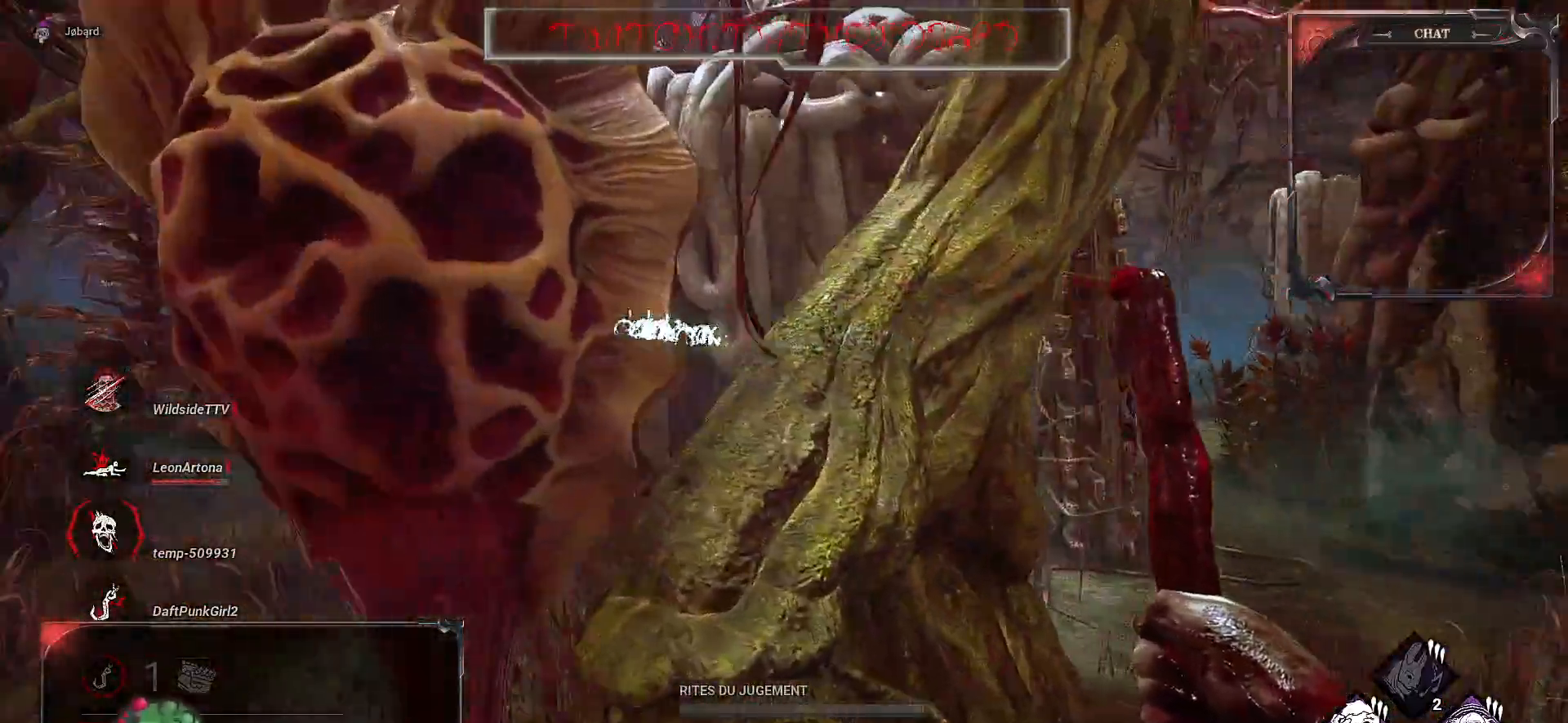
{"keys": ["d"], "mouse": [], "events": [[400, "q", "up"], [433, "d", "down"]]}
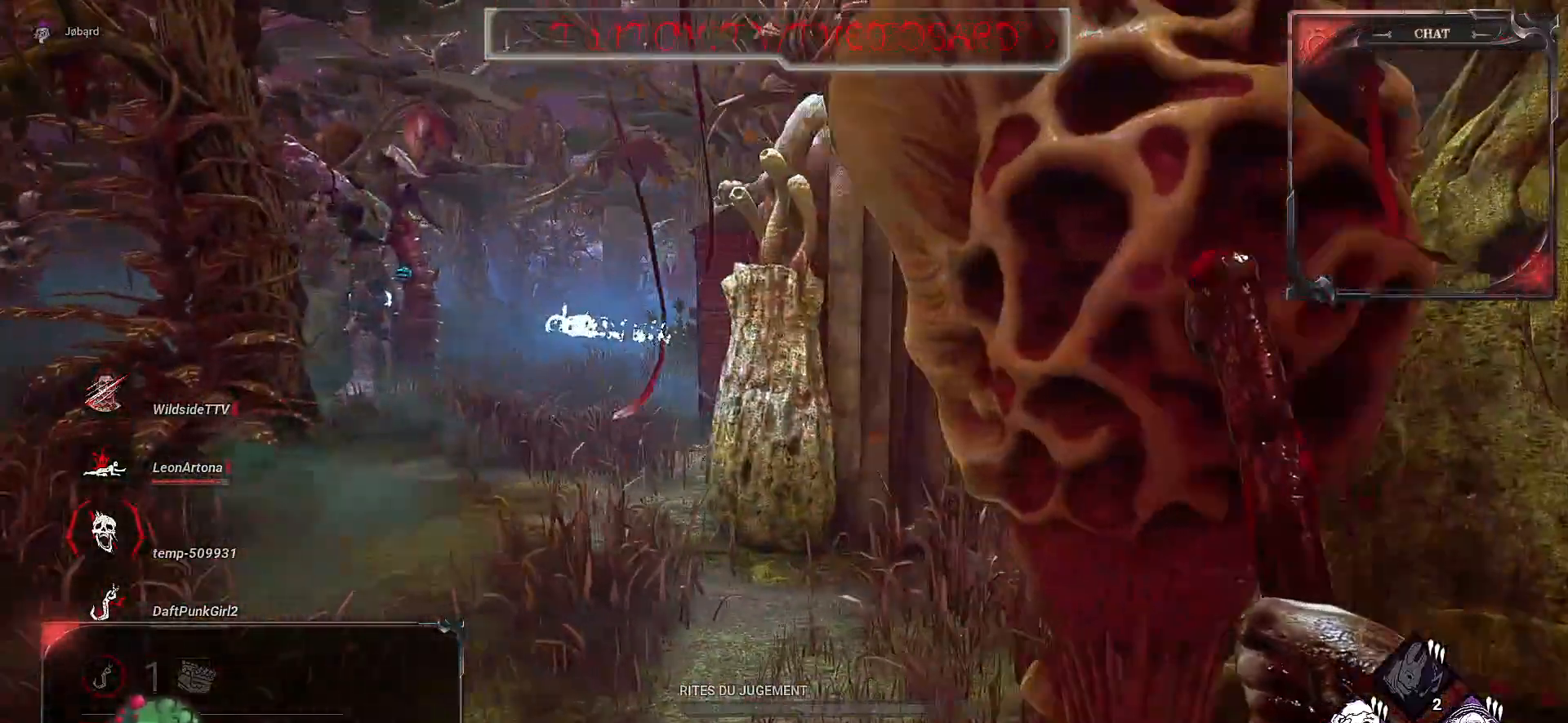
{"keys": ["d", "z"], "mouse": [], "events": [[217, "z", "down"]]}
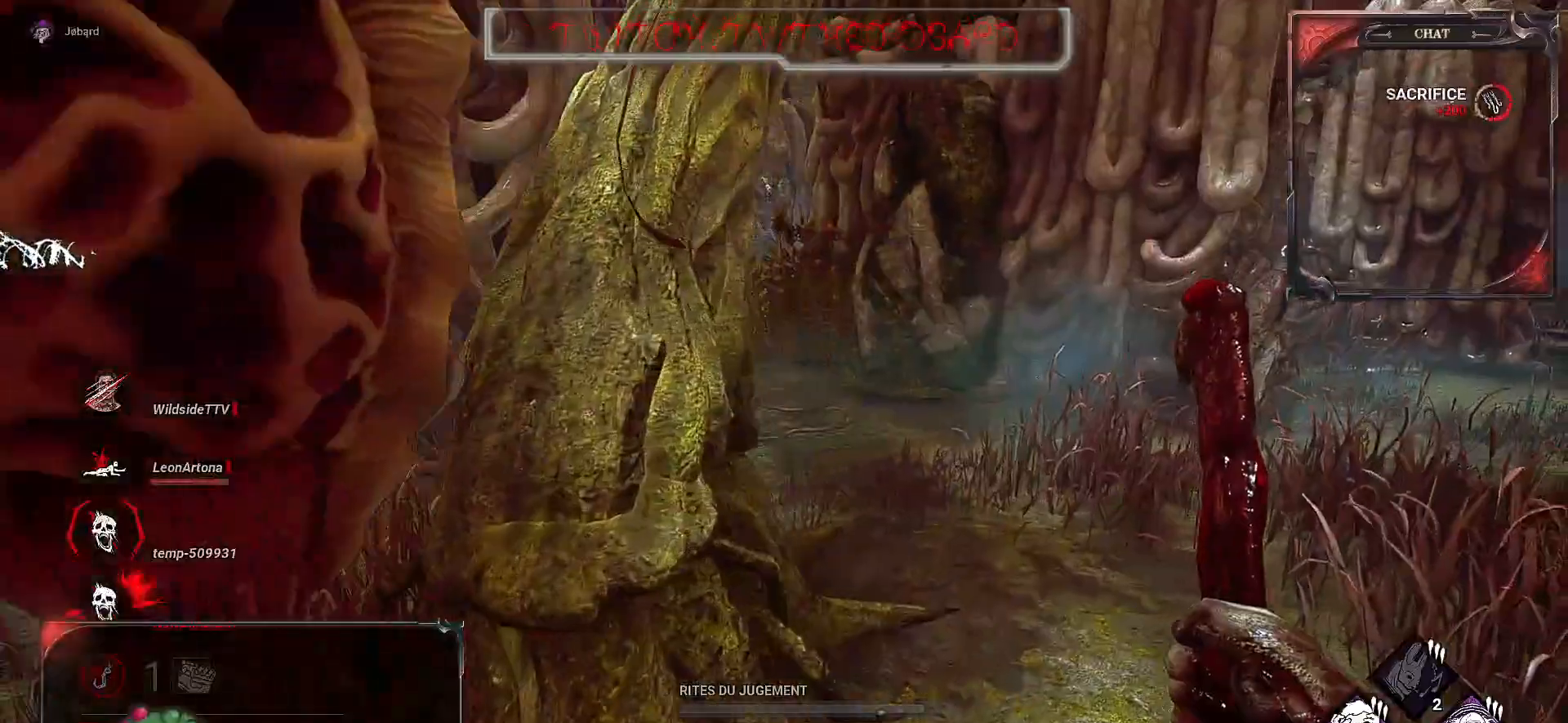
{"keys": ["z"], "mouse": [], "events": [[450, "d", "up"]]}
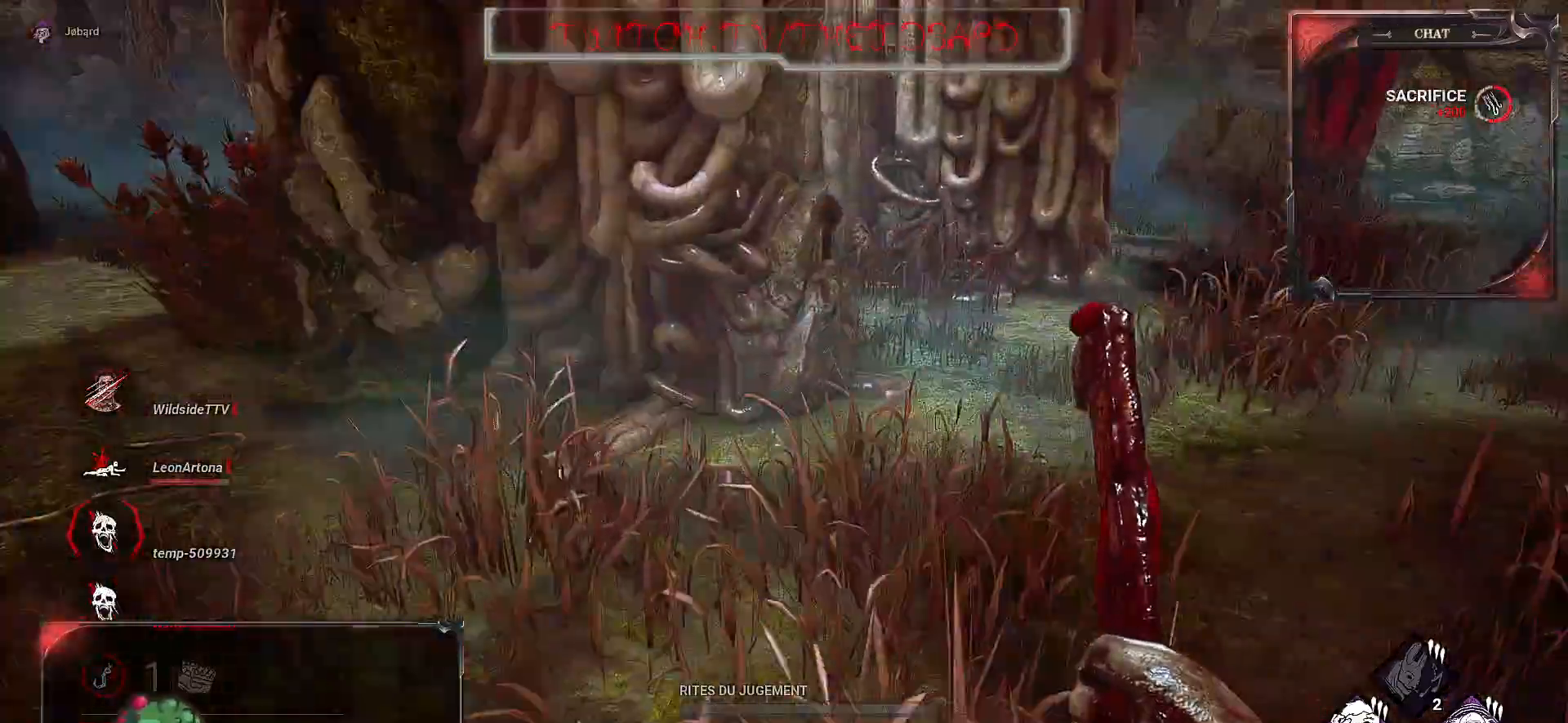
{"keys": ["d", "z"], "mouse": [], "events": [[300, "d", "down"]]}
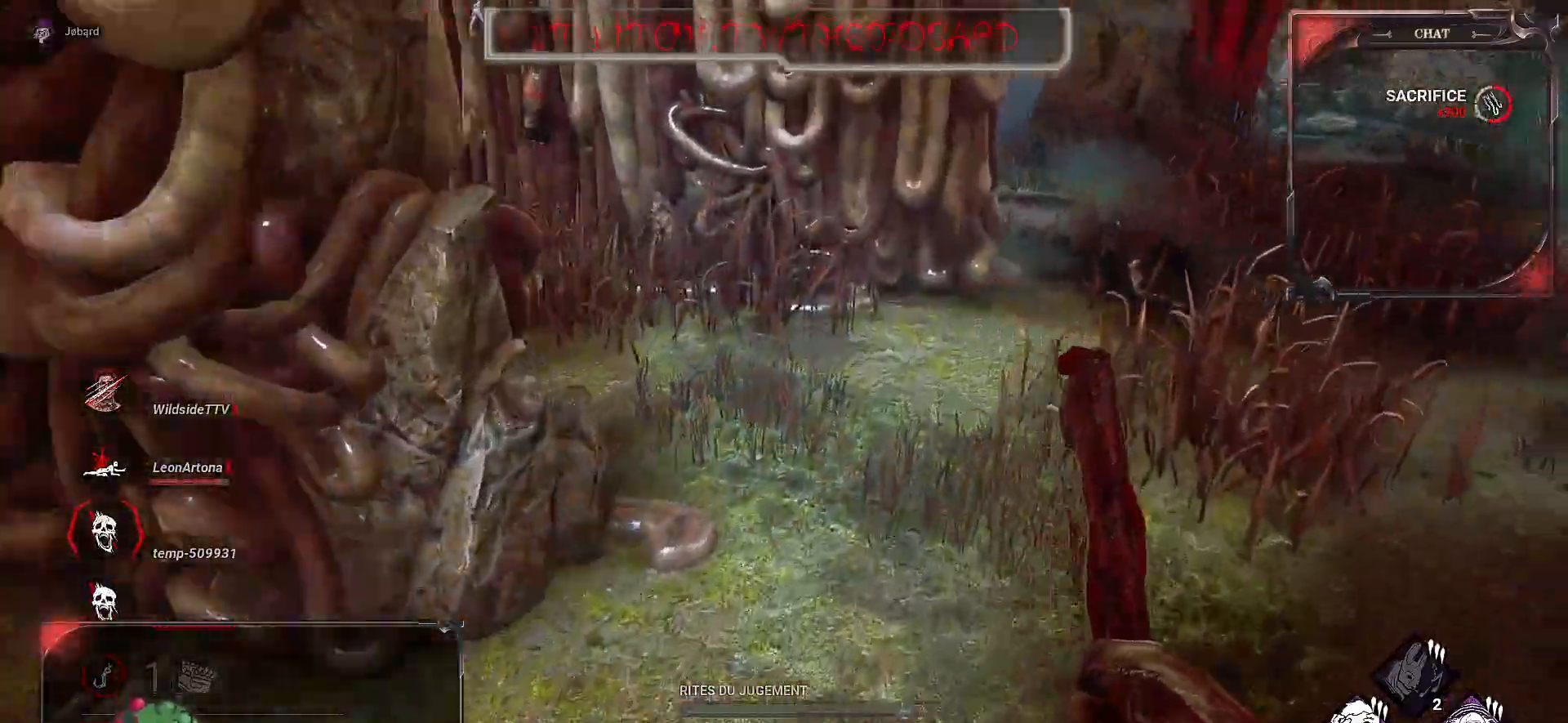
{"keys": ["z"], "mouse": [], "events": [[233, "d", "up"]]}
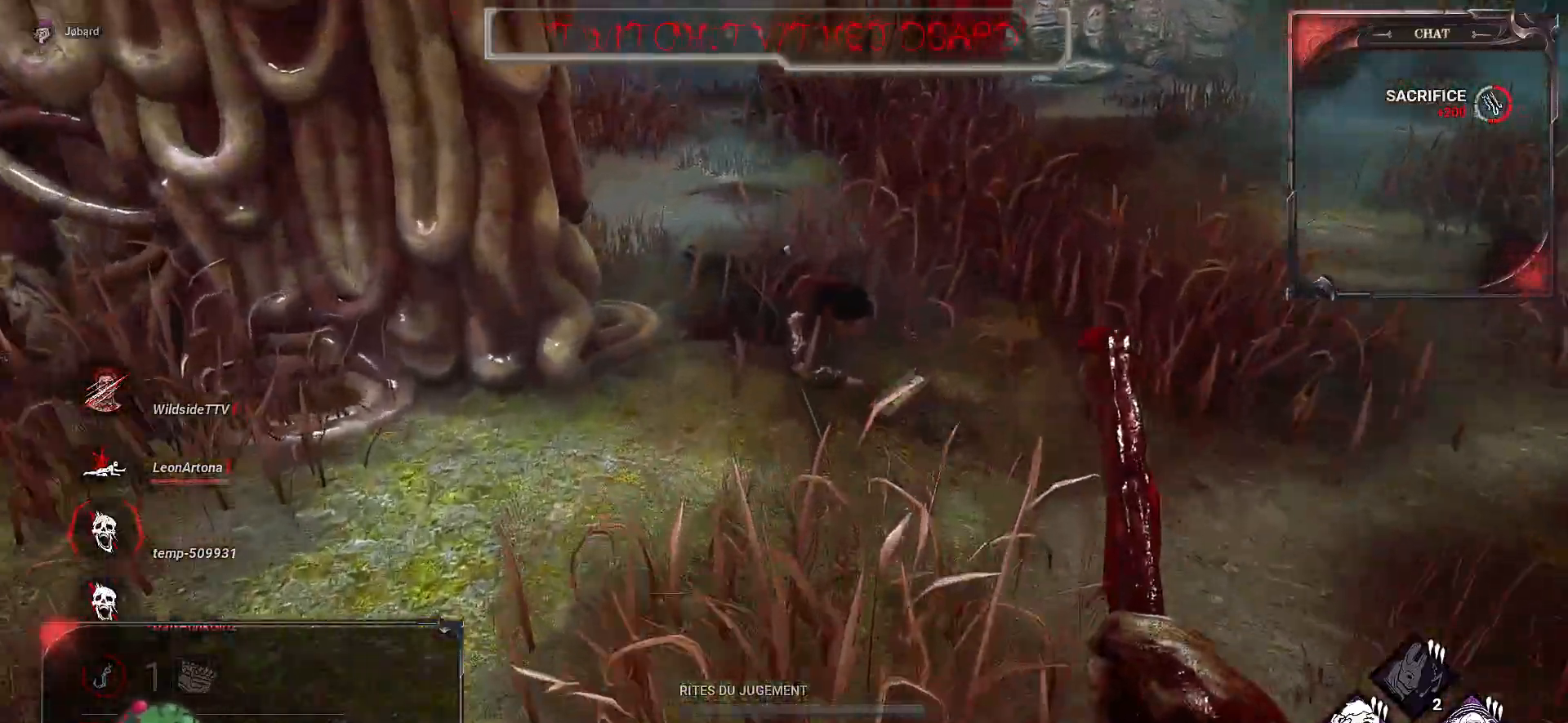
{"keys": ["z"], "mouse": [], "events": []}
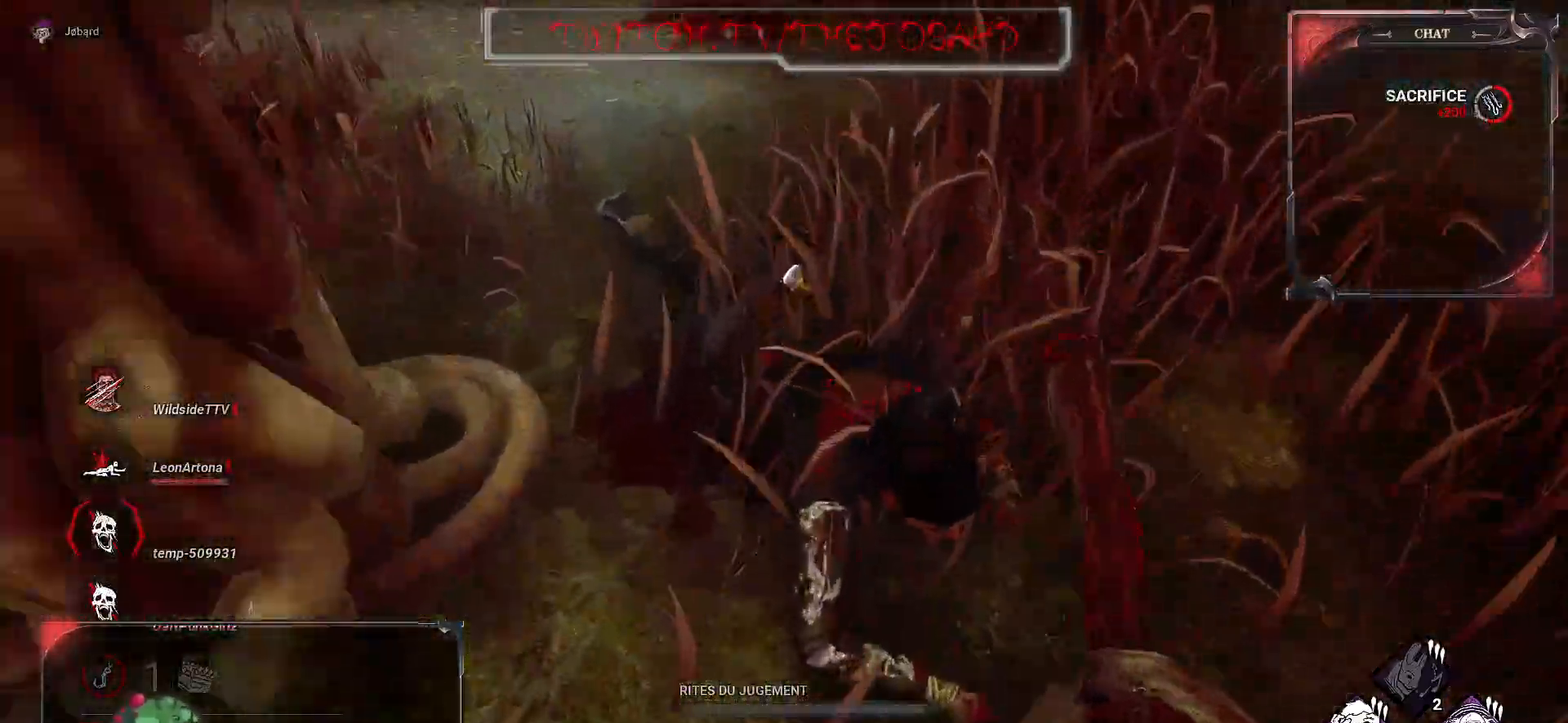
{"keys": ["s"], "mouse": [], "events": [[217, "z", "up"], [233, "d", "down"], [350, "s", "down"], [467, "d", "up"]]}
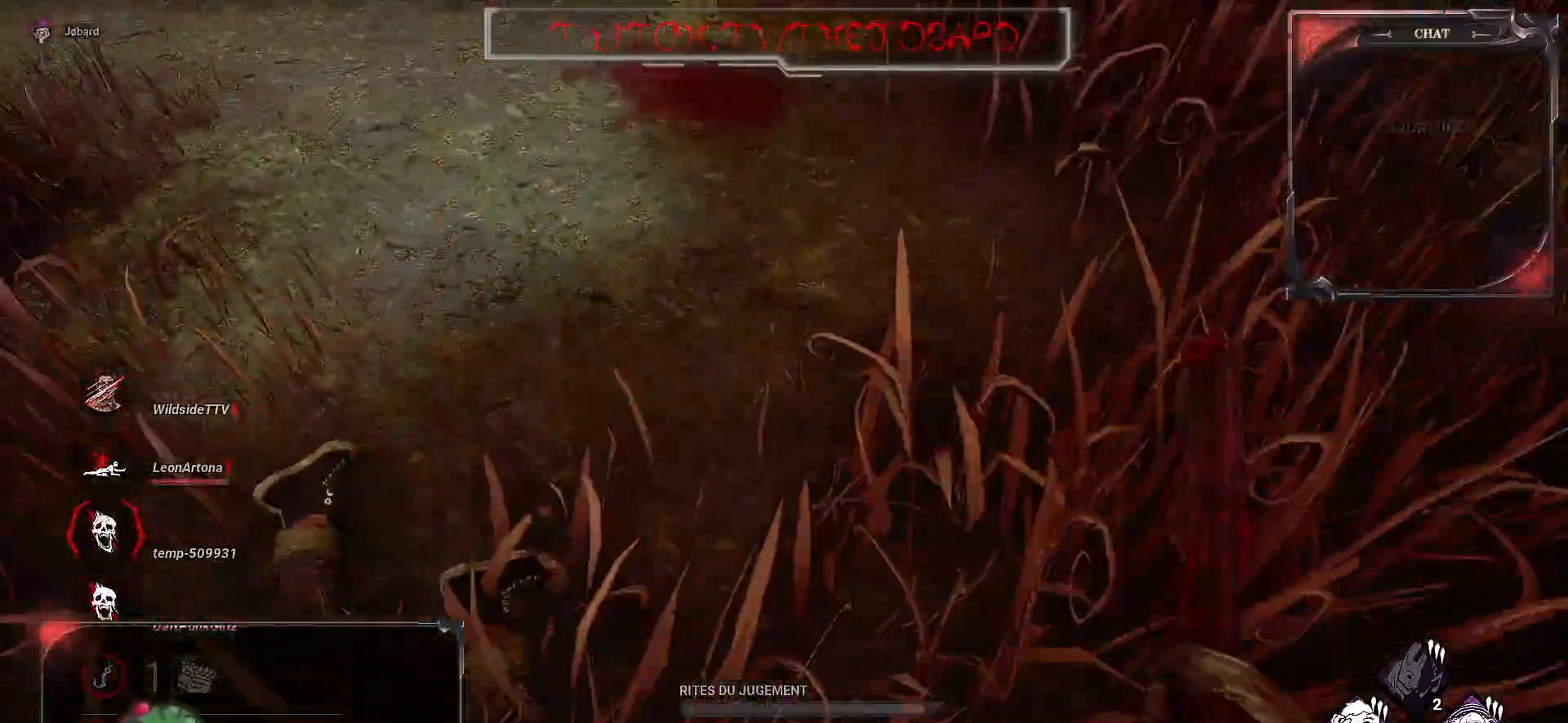
{"keys": ["q"], "mouse": [], "events": [[67, "q", "down"], [383, "s", "up"]]}
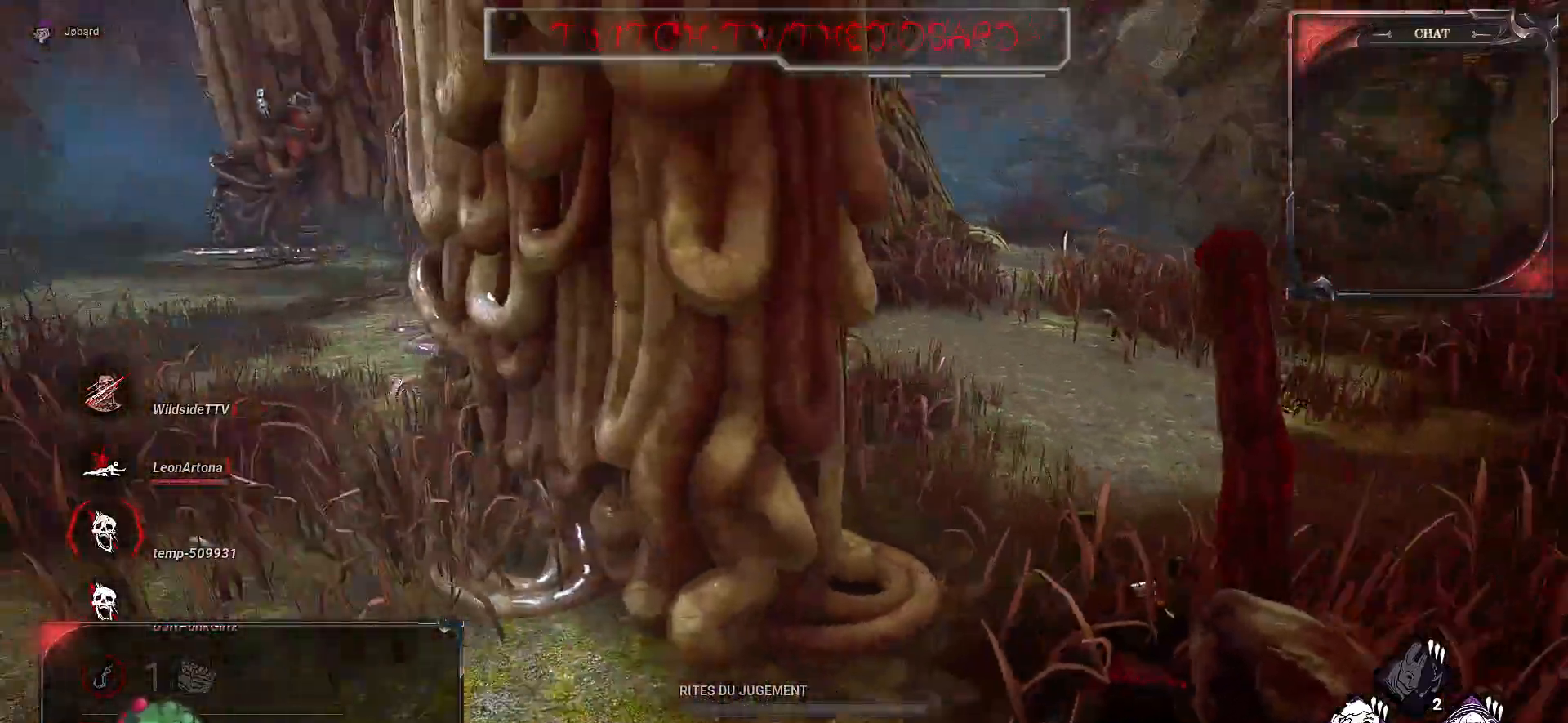
{"keys": ["q", "z"], "mouse": [], "events": [[167, "z", "down"]]}
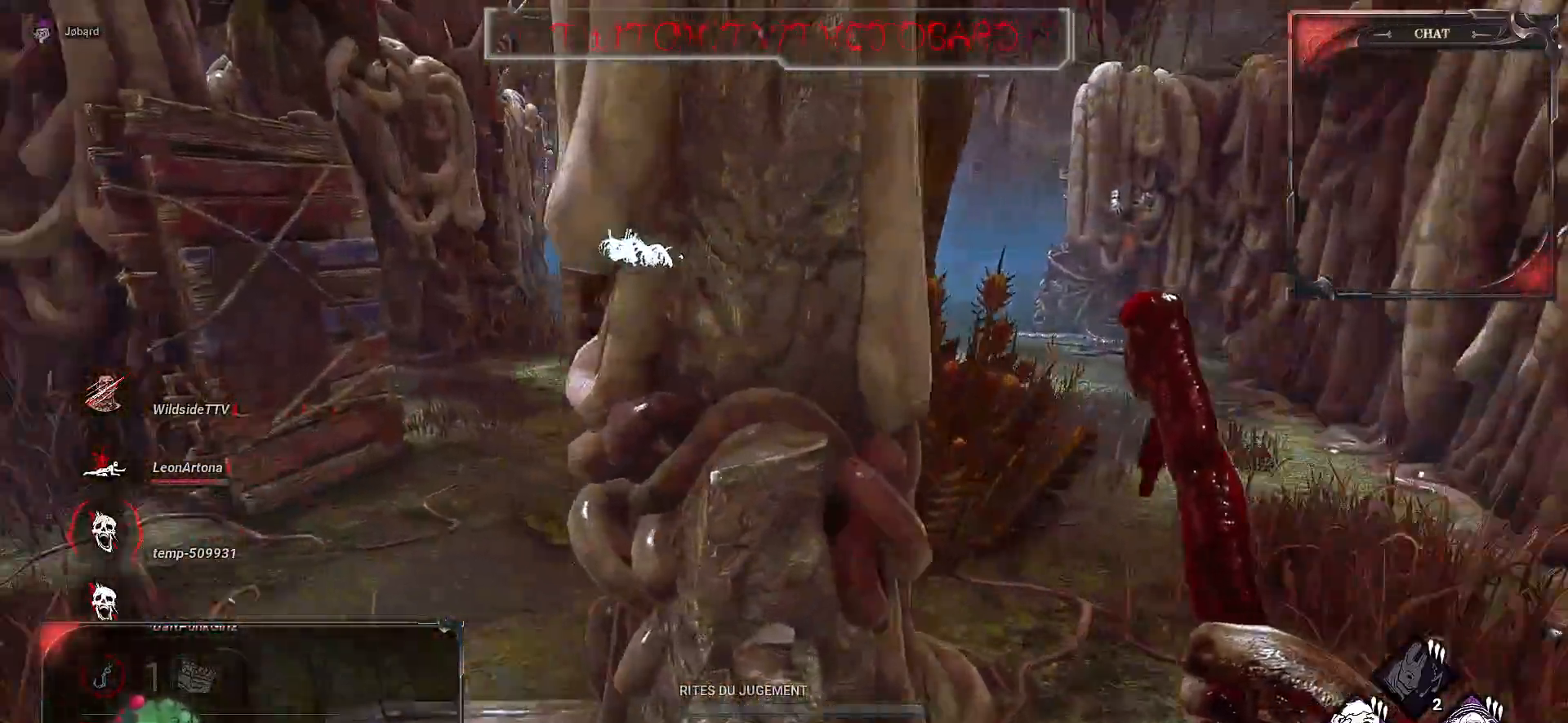
{"keys": ["q", "z"], "mouse": [], "events": []}
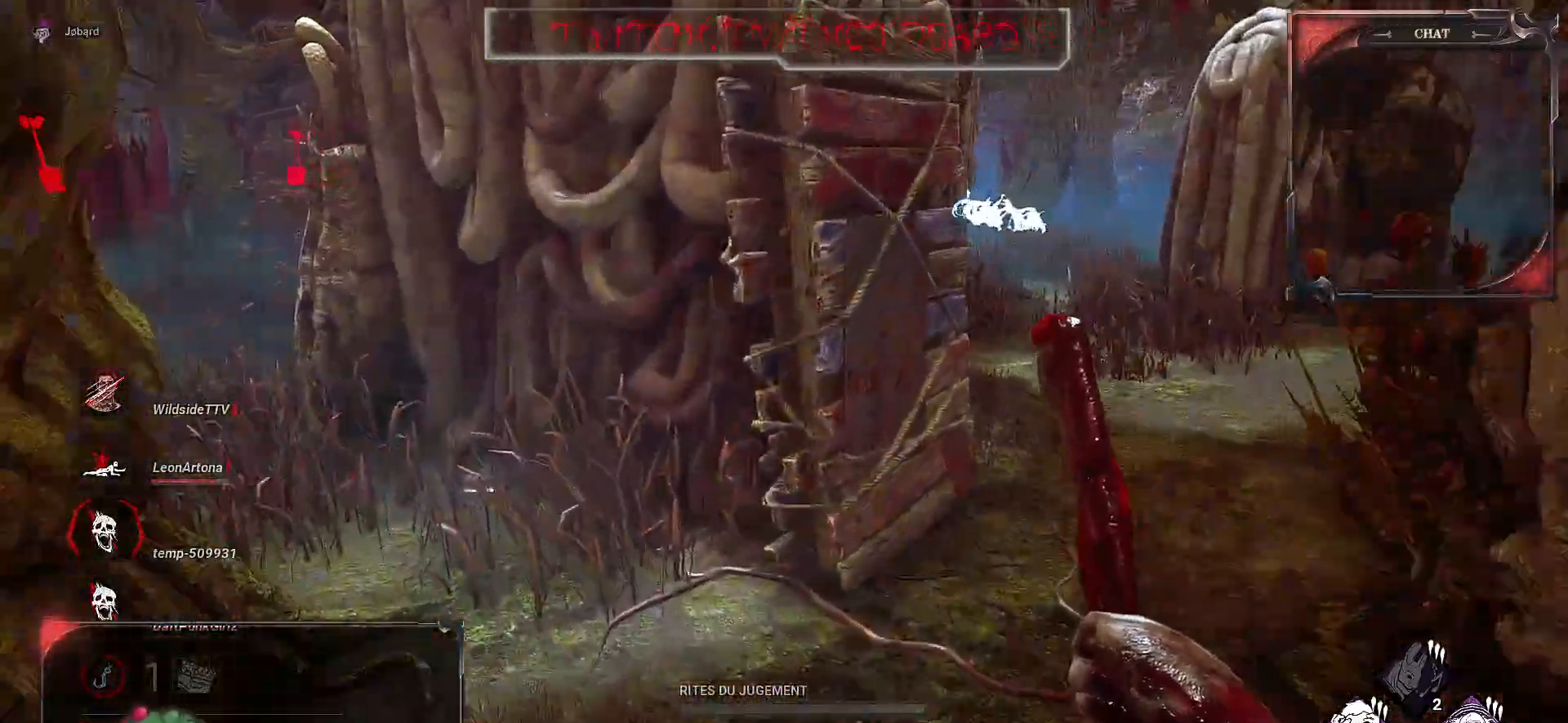
{"keys": ["z"], "mouse": [], "events": [[150, "q", "up"]]}
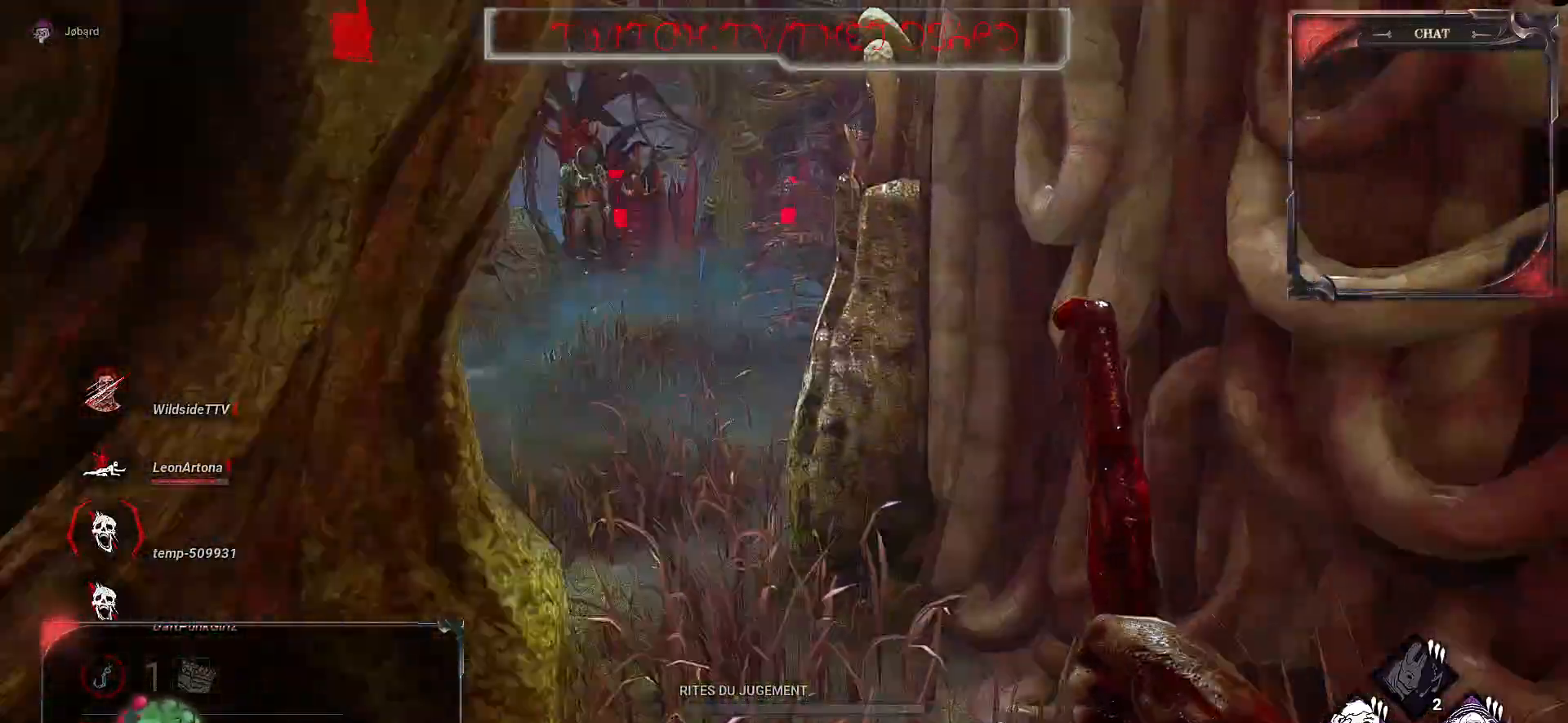
{"keys": ["z"], "mouse": [], "events": []}
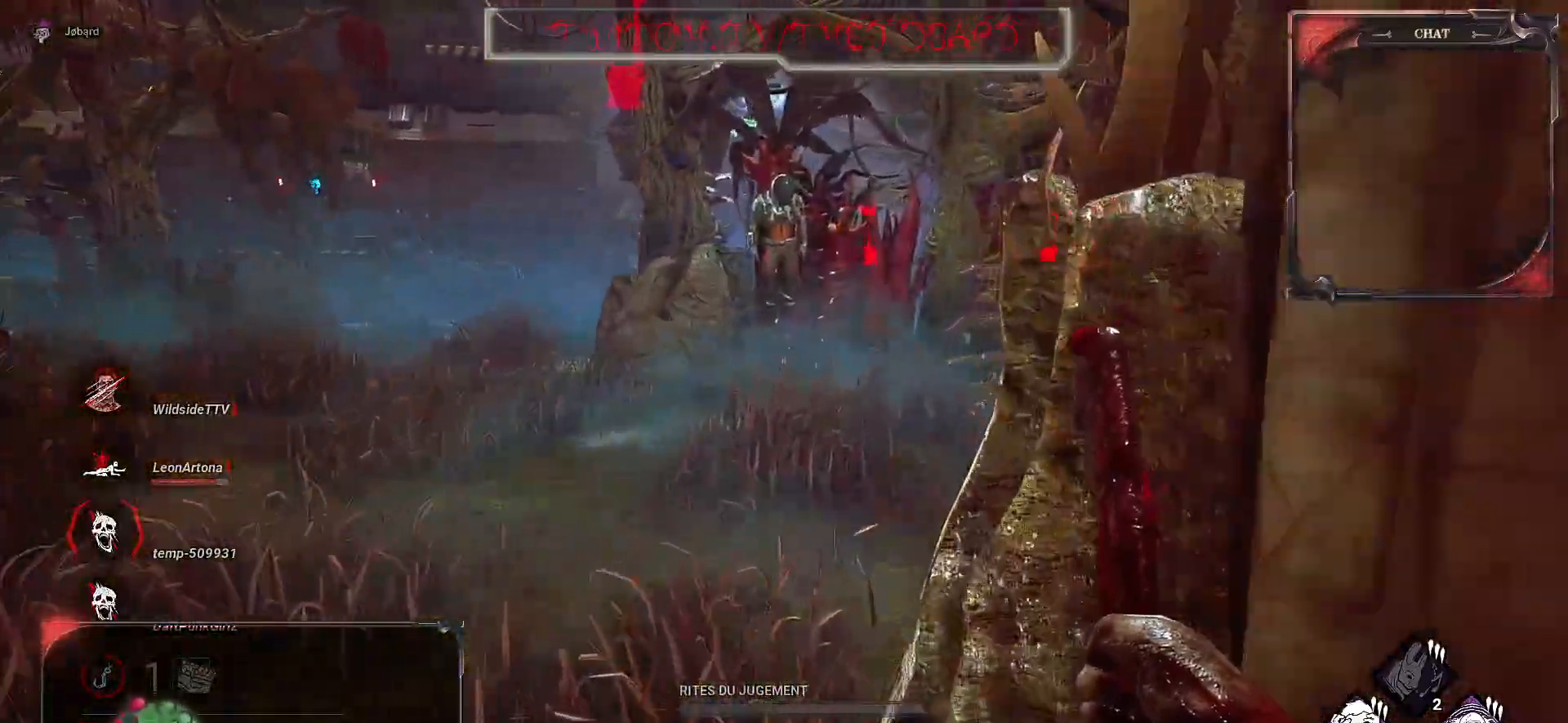
{"keys": ["z"], "mouse": [], "events": []}
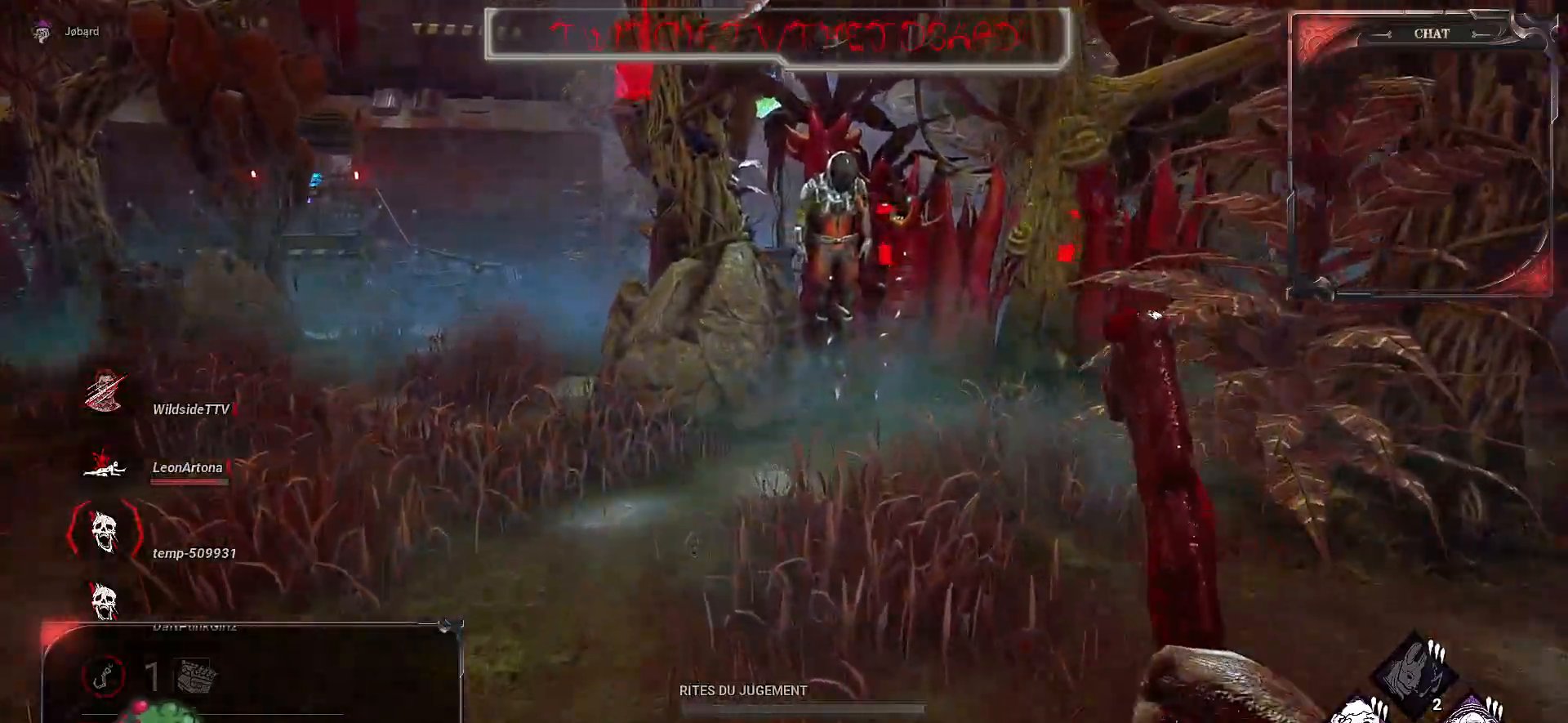
{"keys": ["z"], "mouse": [], "events": []}
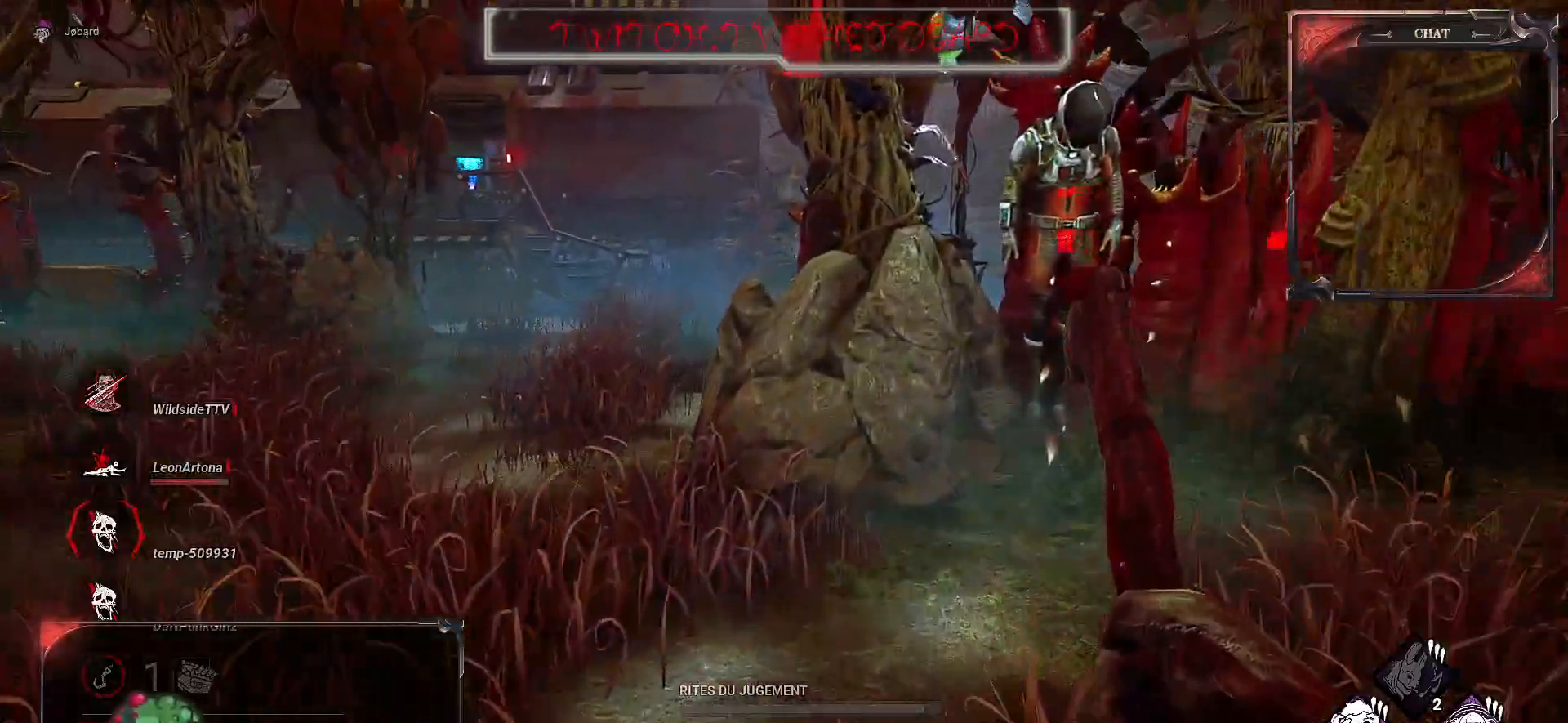
{"keys": ["q"], "mouse": [], "events": [[233, "q", "down"], [383, "z", "up"]]}
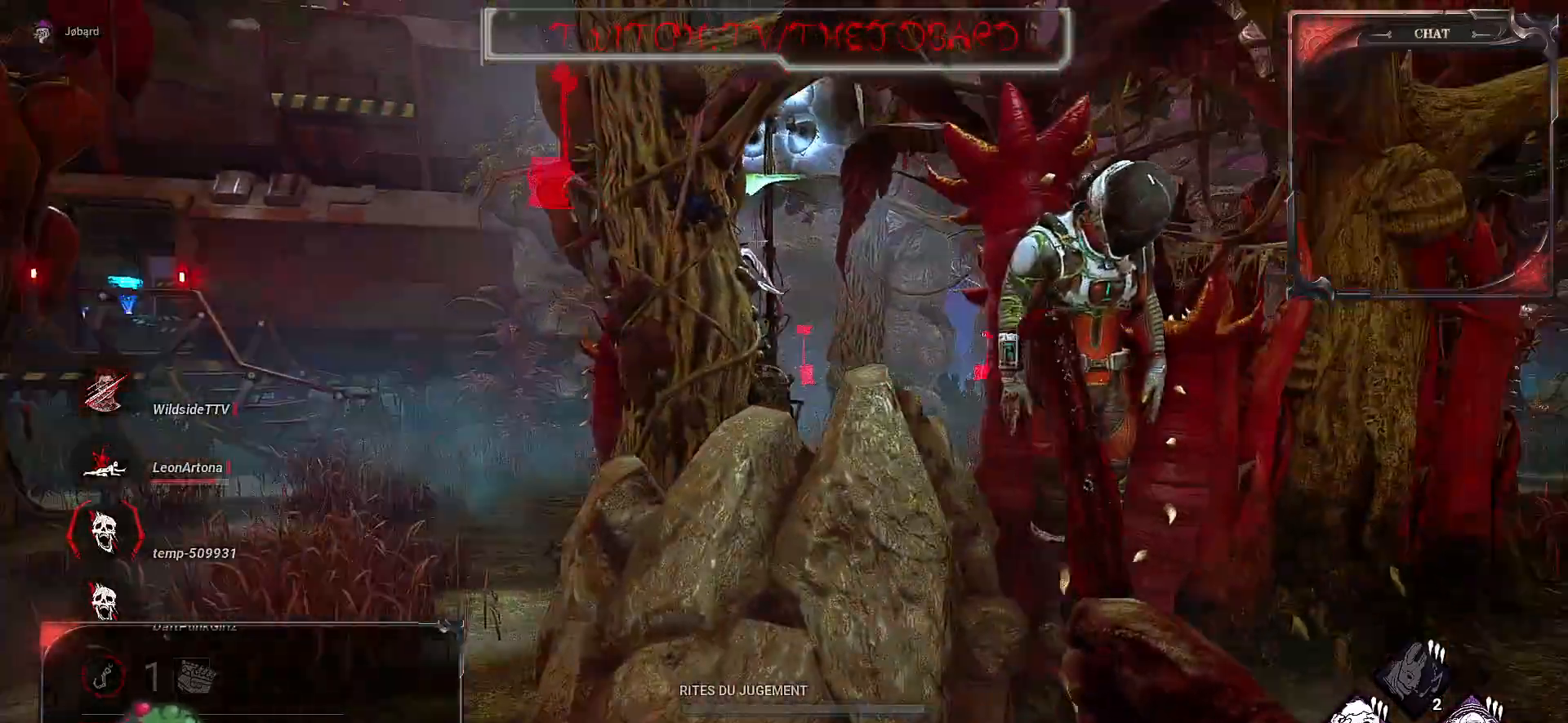
{"keys": ["q"], "mouse": [], "events": []}
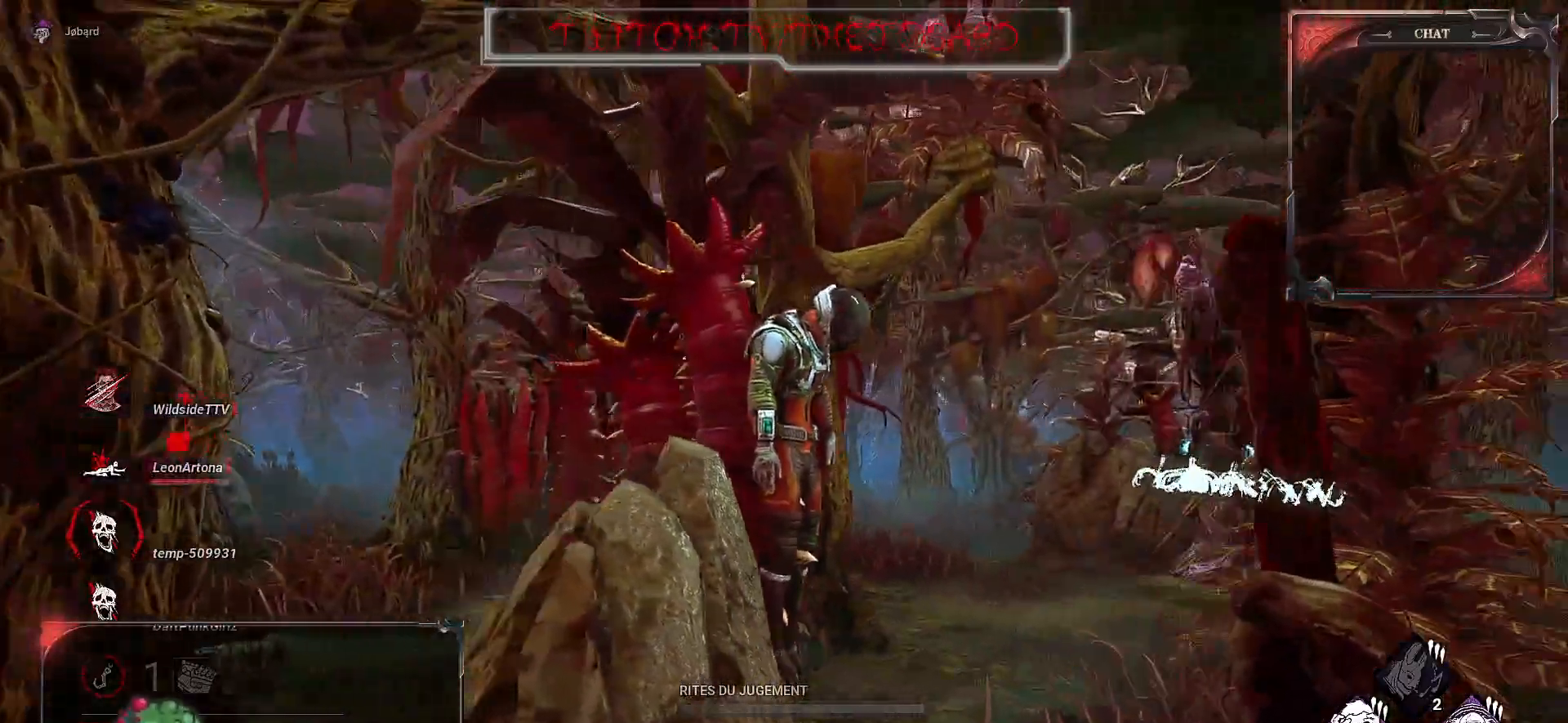
{"keys": ["z"], "mouse": [], "events": [[150, "z", "down"], [233, "q", "up"]]}
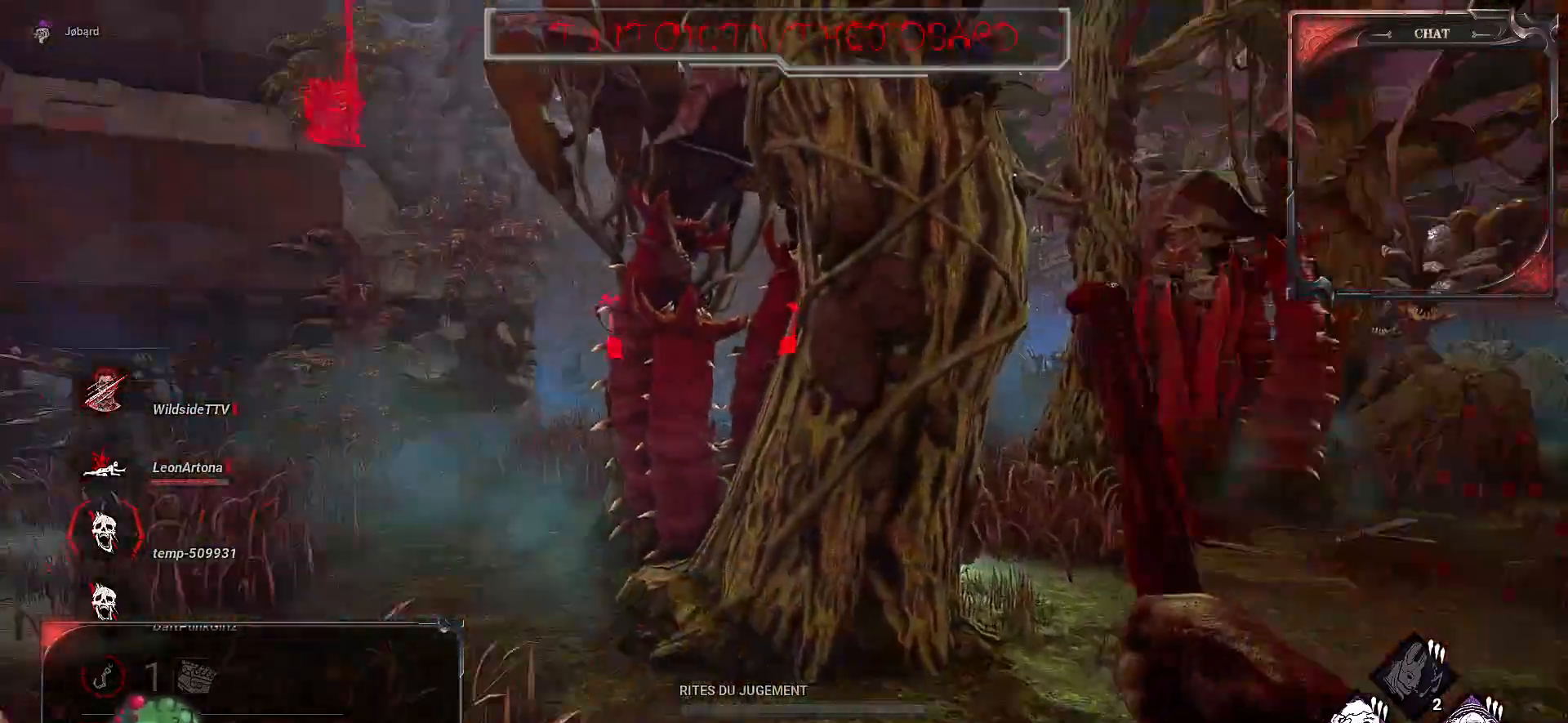
{"keys": ["z"], "mouse": [], "events": []}
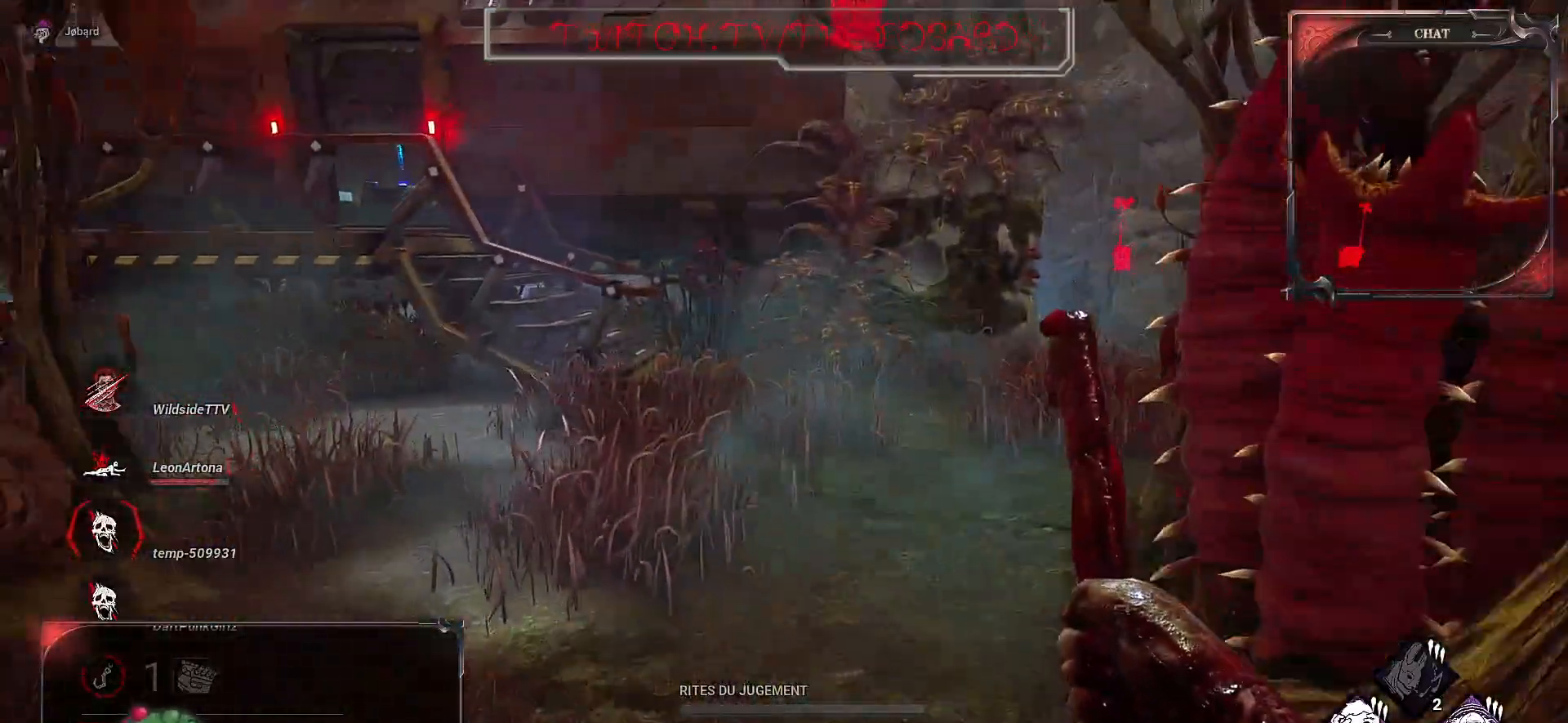
{"keys": ["z"], "mouse": [], "events": []}
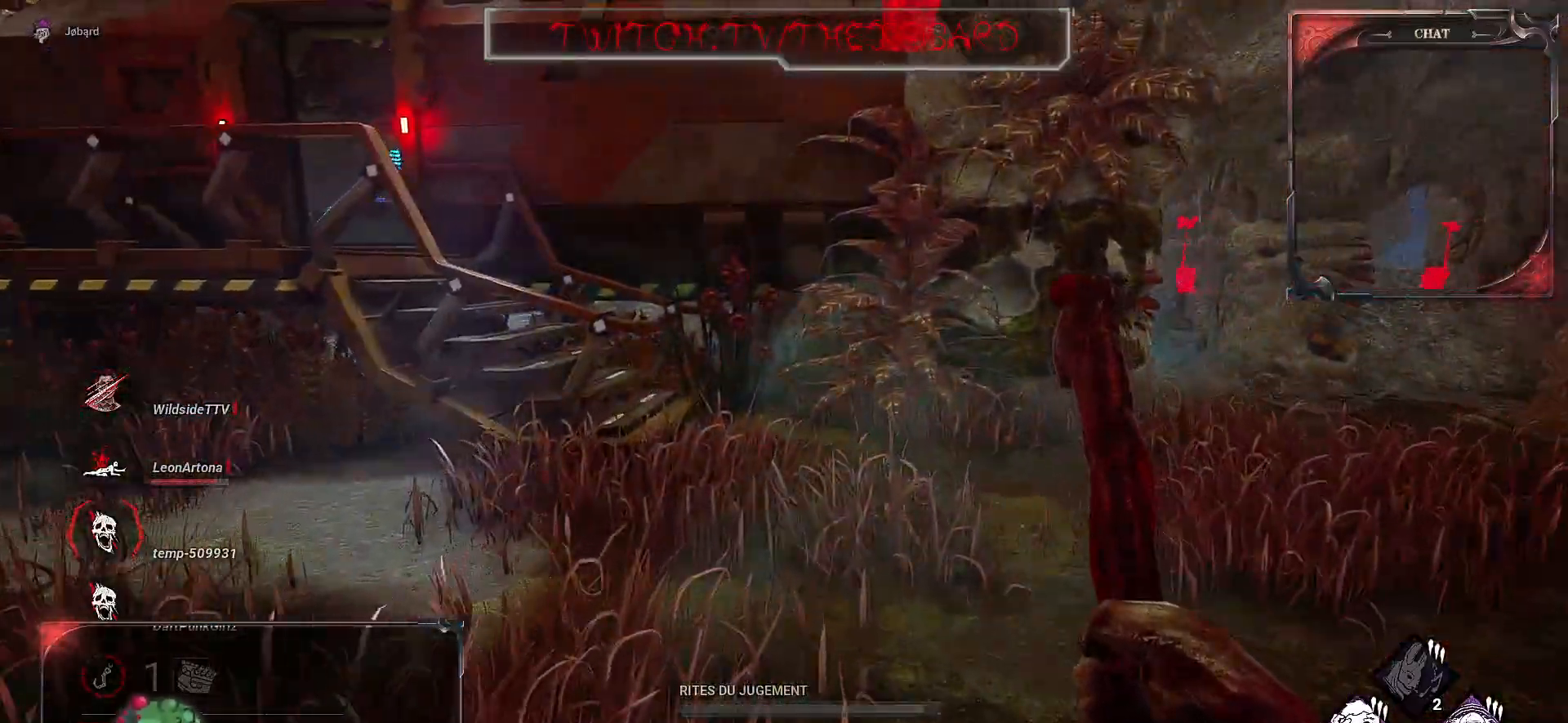
{"keys": ["z"], "mouse": [], "events": []}